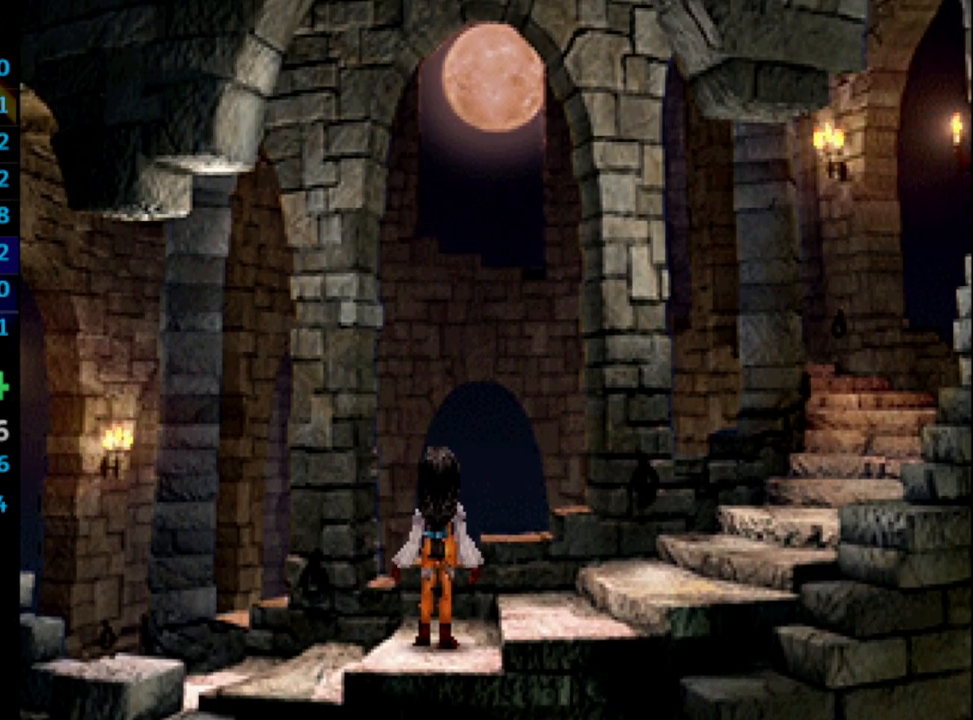
Gameplay with a controller (PlayStation layout); each line is a JSON object with the inputs held at the frame after it. "events" lists button and stick changes between this image and that frame as [ms after this image, input, new state], when the widget could be followed in between. Not read: L3 R3.
{"buttons": ["CROSS"], "left_stick": "center", "right_stick": "center", "events": [[17, "CROSS", "up"], [117, "CROSS", "down"], [133, "CROSS", "up"], [283, "CROSS", "down"], [283, "SQUARE", "up"], [367, "SQUARE", "down"], [417, "CROSS", "up"], [417, "SQUARE", "up"], [483, "CROSS", "down"]]}
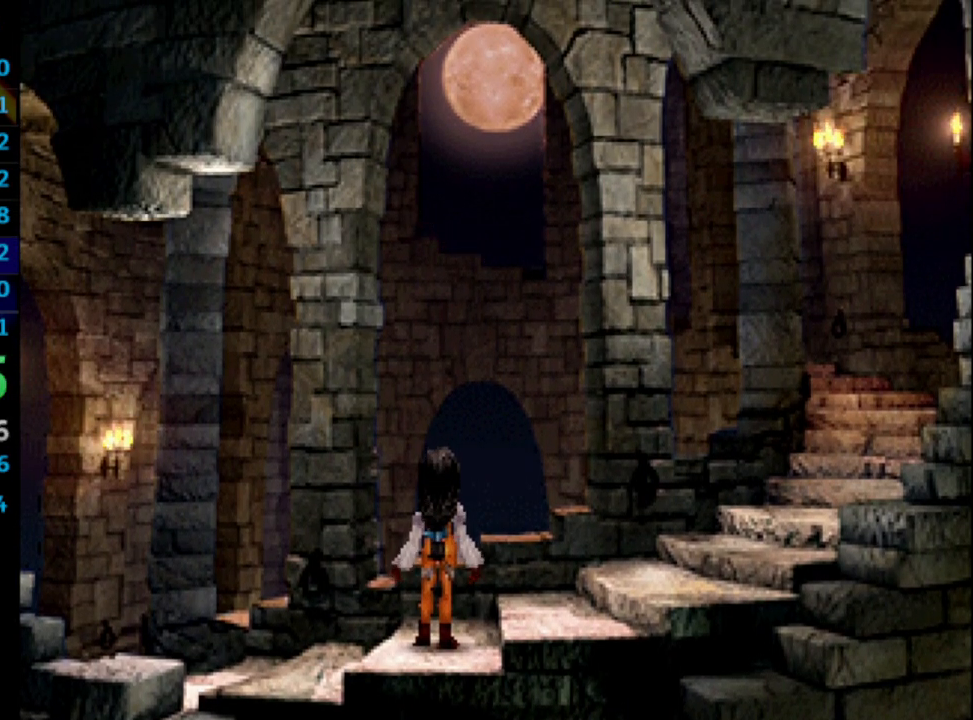
{"buttons": ["CROSS"], "left_stick": "center", "right_stick": "center", "events": [[50, "CROSS", "up"], [50, "SQUARE", "down"], [100, "CROSS", "down"], [100, "SQUARE", "up"], [150, "CROSS", "up"], [150, "SQUARE", "down"], [167, "CROSS", "down"], [167, "SQUARE", "up"], [200, "CROSS", "up"], [267, "CROSS", "down"], [267, "SQUARE", "down"], [333, "CROSS", "up"], [333, "SQUARE", "up"], [400, "CROSS", "down"], [417, "CROSS", "up"], [417, "SQUARE", "down"], [450, "CROSS", "down"], [483, "SQUARE", "up"]]}
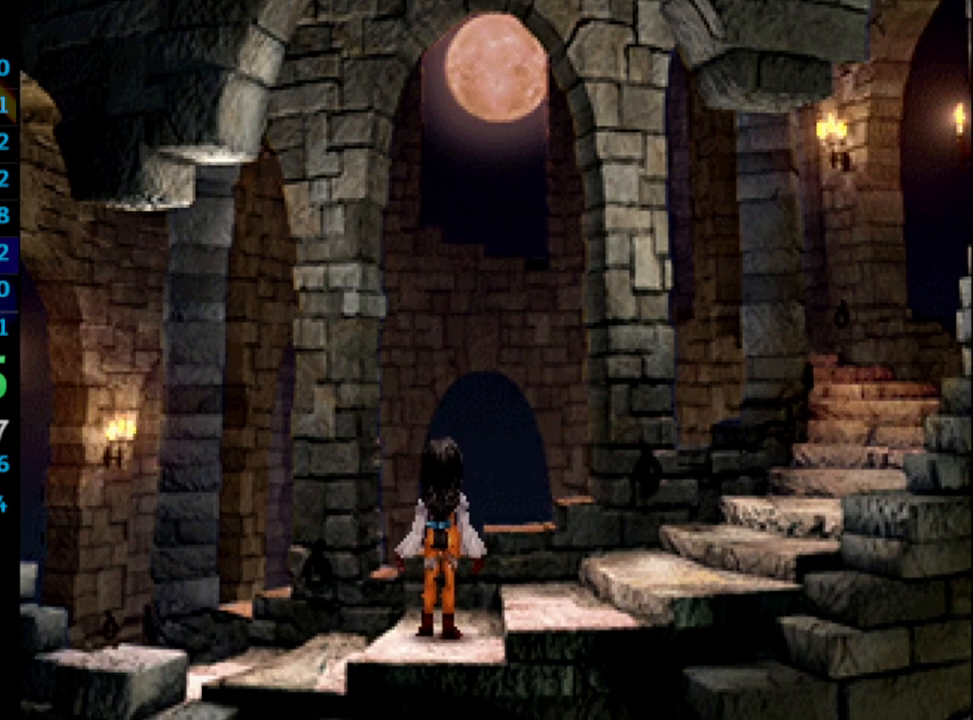
{"buttons": ["DPAD_RIGHT"], "left_stick": "center", "right_stick": "center", "events": [[17, "CROSS", "up"], [167, "DPAD_RIGHT", "down"]]}
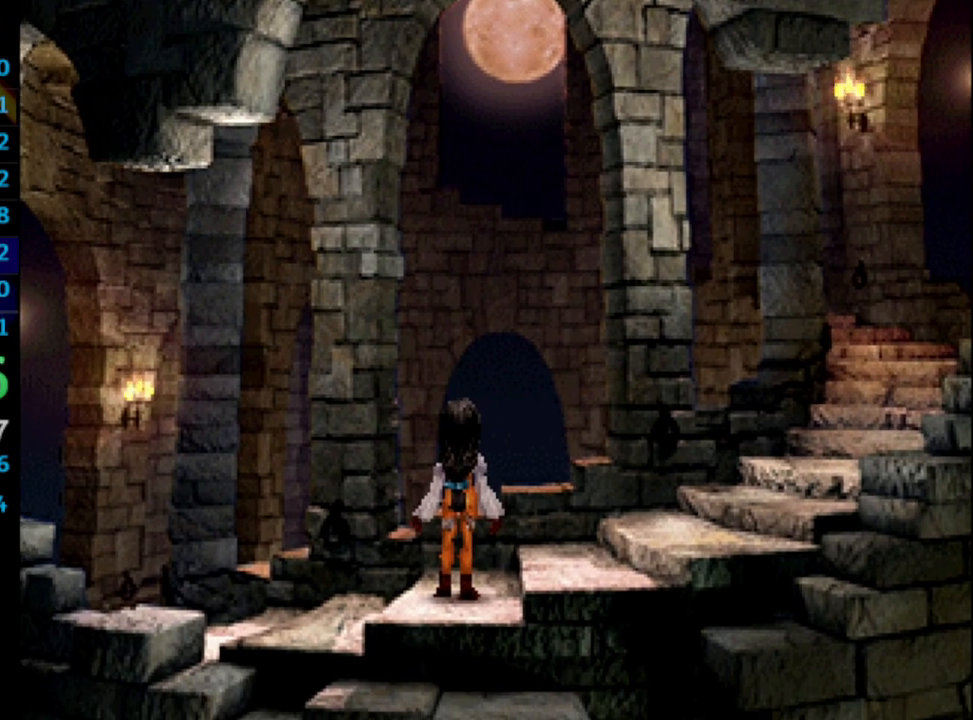
{"buttons": ["DPAD_RIGHT"], "left_stick": "center", "right_stick": "center", "events": [[167, "DPAD_UP", "down"], [350, "DPAD_UP", "up"]]}
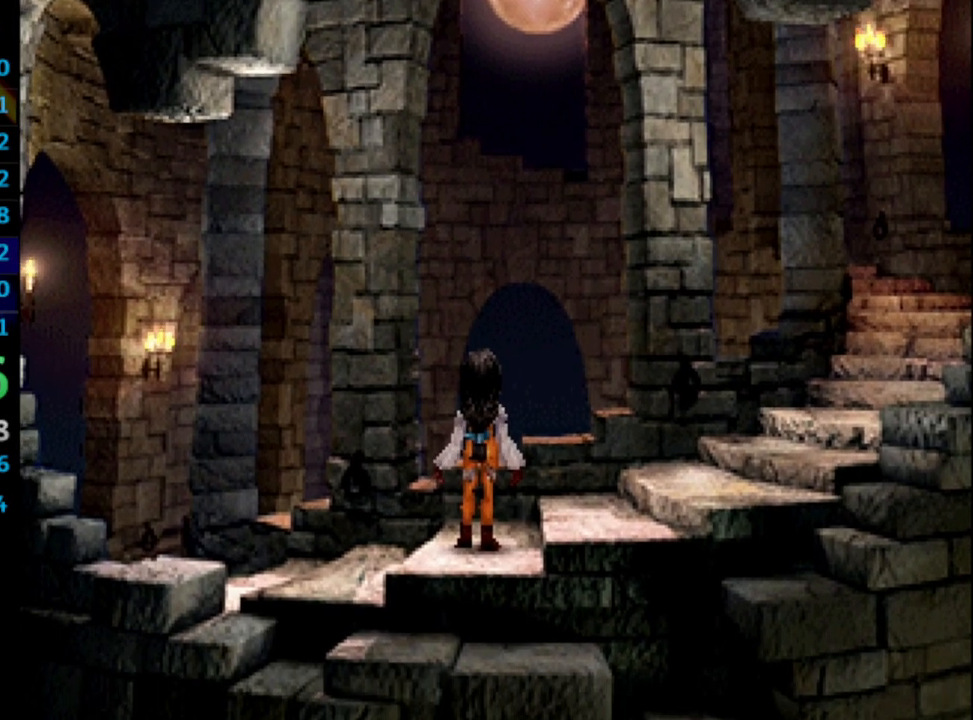
{"buttons": ["DPAD_RIGHT"], "left_stick": "center", "right_stick": "center", "events": []}
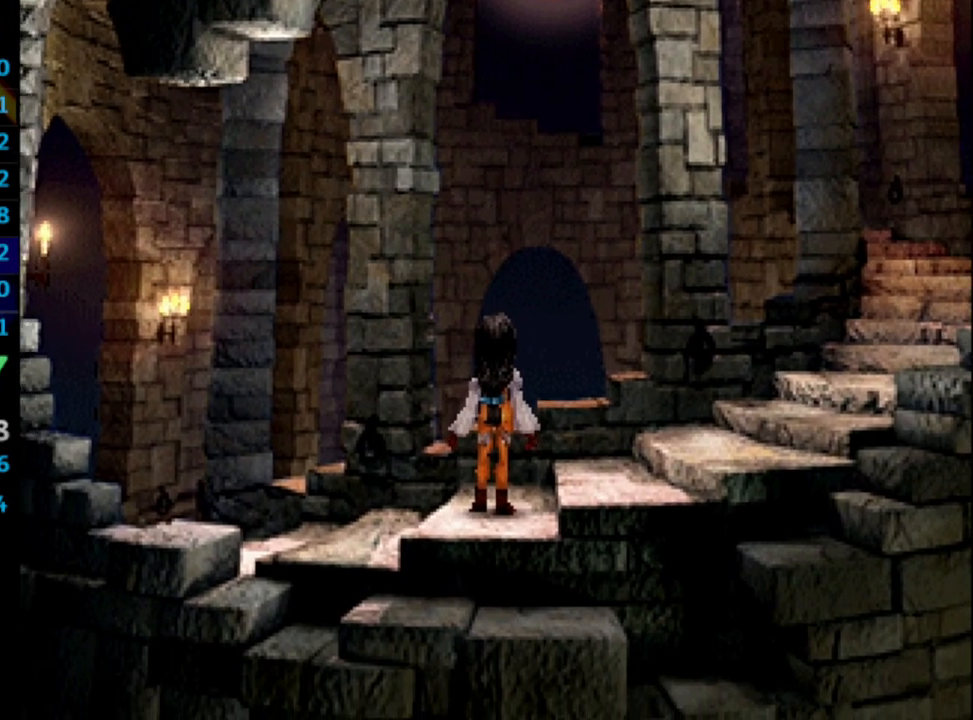
{"buttons": ["DPAD_RIGHT"], "left_stick": "center", "right_stick": "center", "events": []}
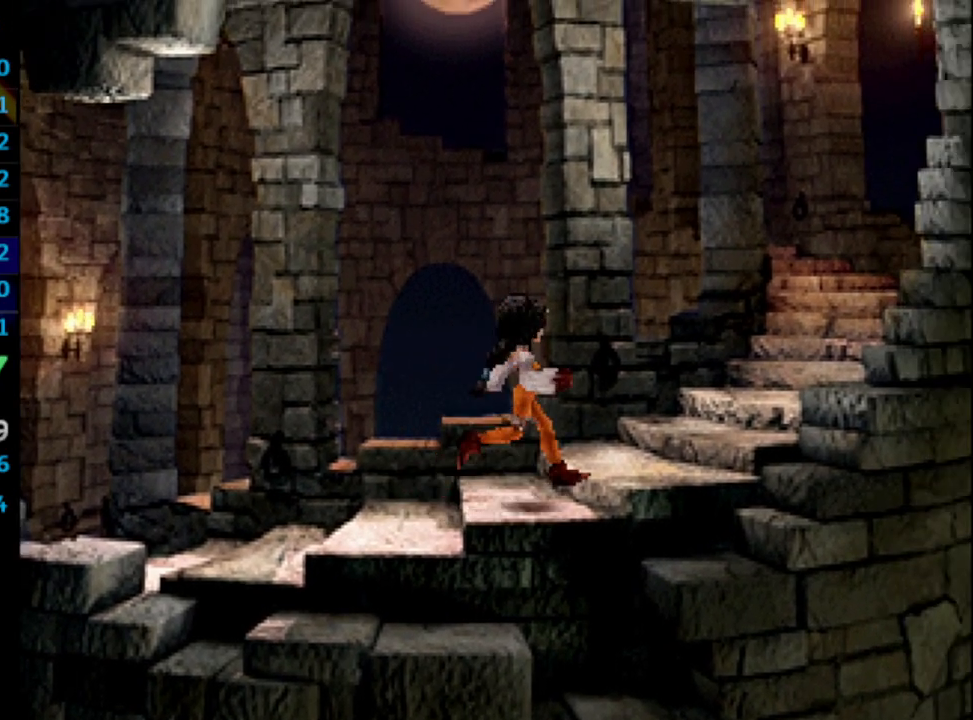
{"buttons": ["DPAD_UP", "DPAD_RIGHT"], "left_stick": "center", "right_stick": "center", "events": [[50, "DPAD_UP", "down"]]}
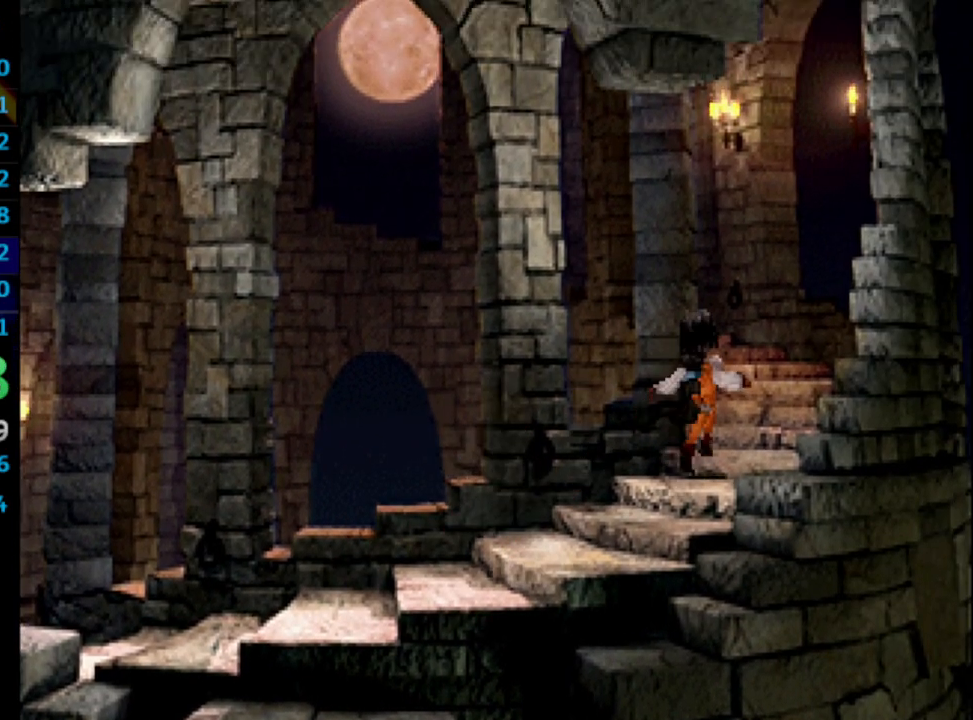
{"buttons": ["DPAD_UP"], "left_stick": "center", "right_stick": "center", "events": [[117, "DPAD_RIGHT", "up"]]}
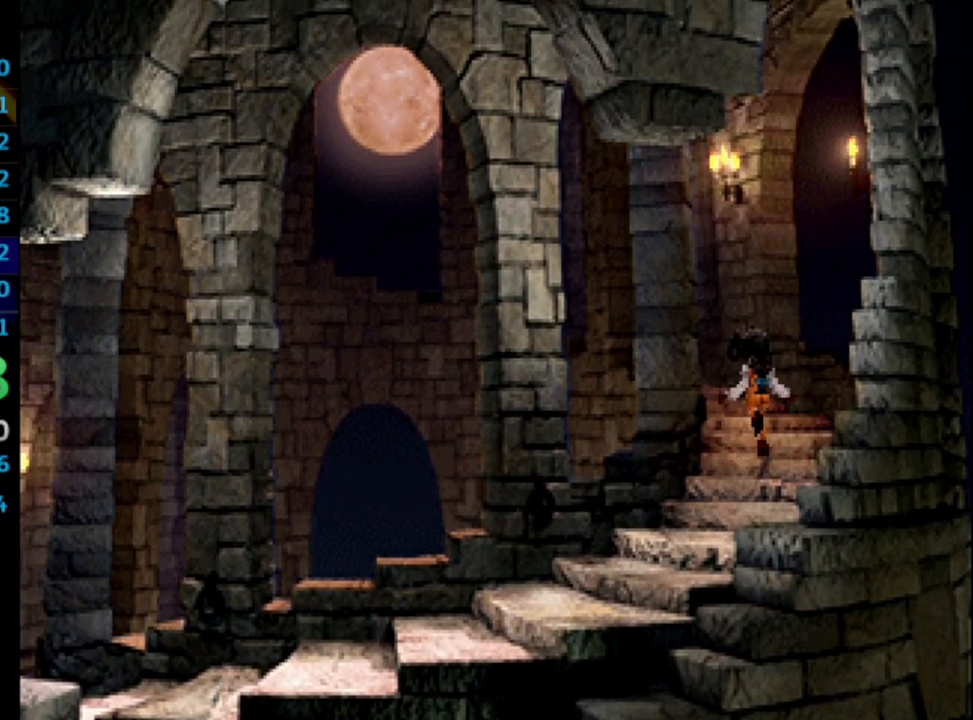
{"buttons": ["DPAD_UP"], "left_stick": "center", "right_stick": "center", "events": []}
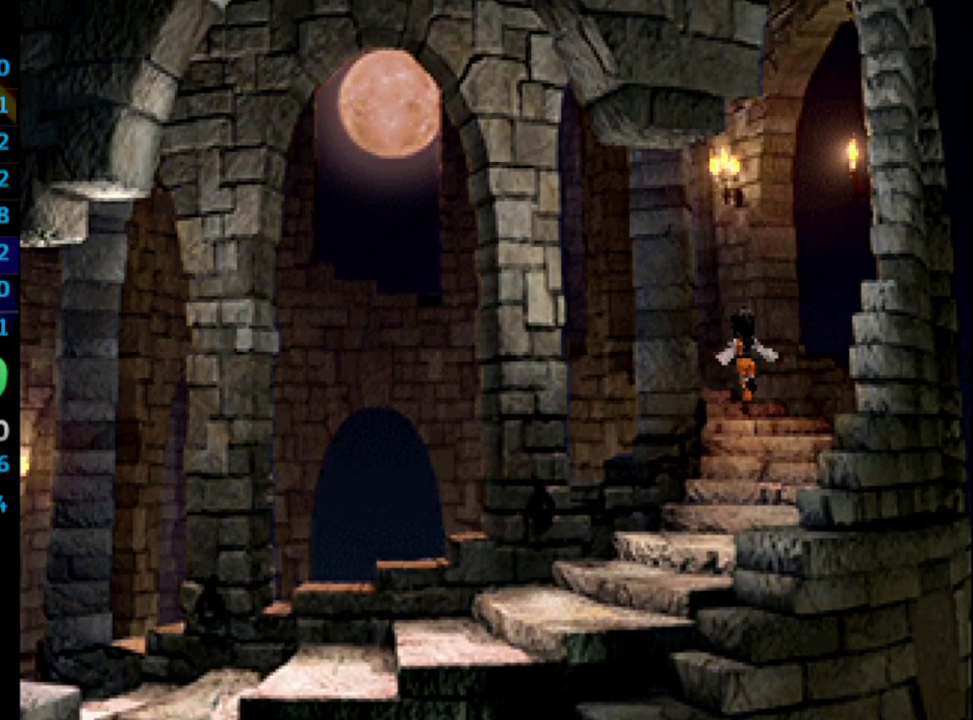
{"buttons": ["DPAD_UP", "DPAD_LEFT"], "left_stick": "center", "right_stick": "center", "events": [[67, "DPAD_LEFT", "down"]]}
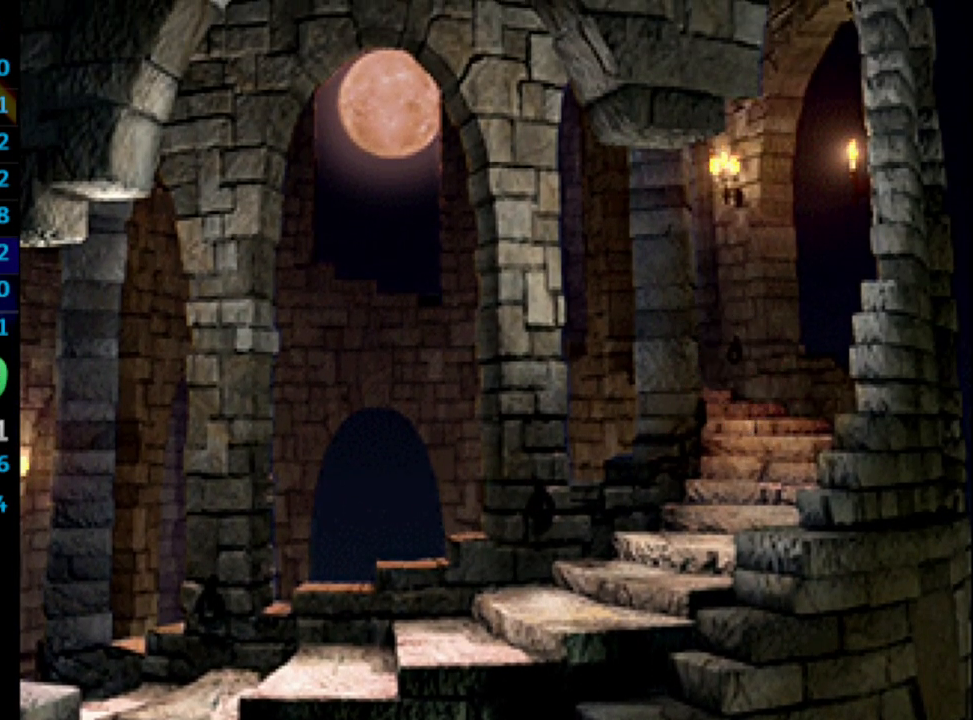
{"buttons": ["DPAD_LEFT"], "left_stick": "center", "right_stick": "center", "events": [[217, "DPAD_UP", "up"]]}
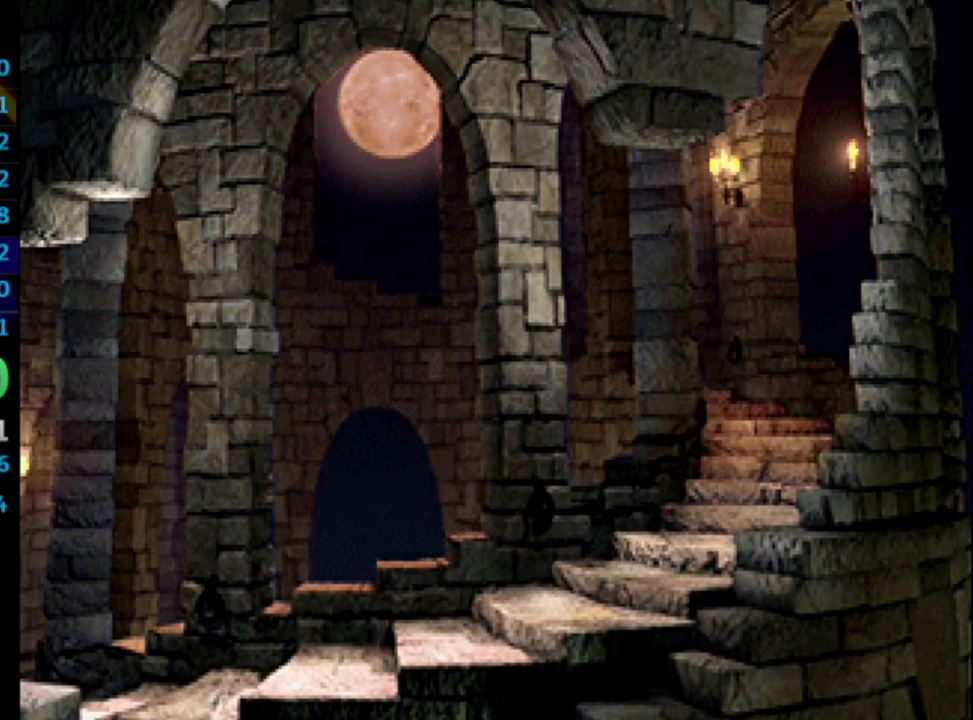
{"buttons": ["DPAD_LEFT"], "left_stick": "center", "right_stick": "center", "events": []}
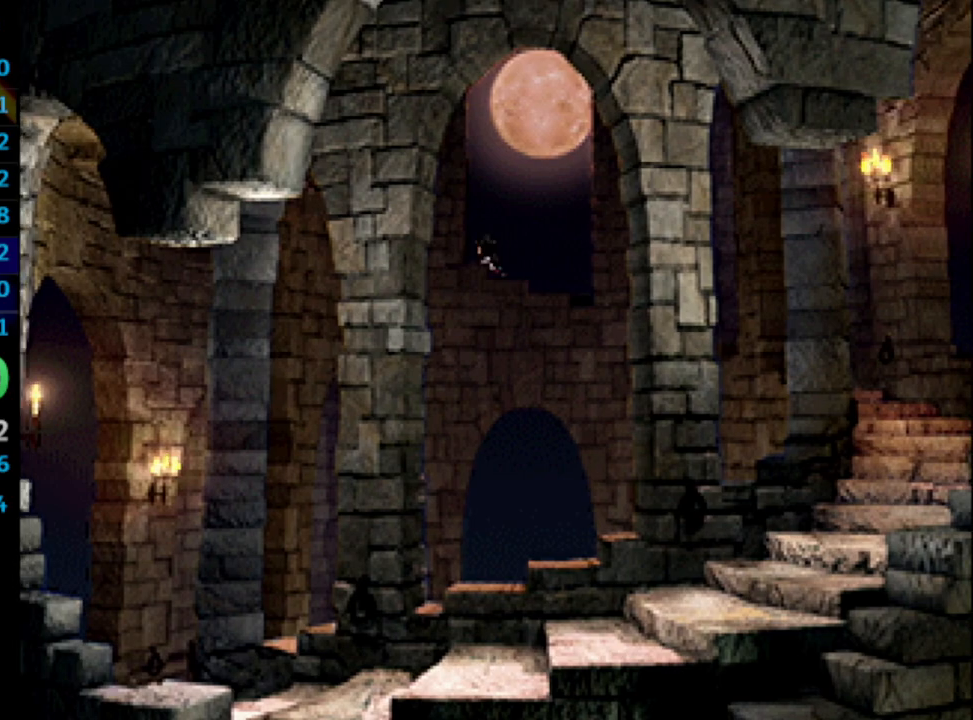
{"buttons": ["DPAD_LEFT"], "left_stick": "center", "right_stick": "center", "events": []}
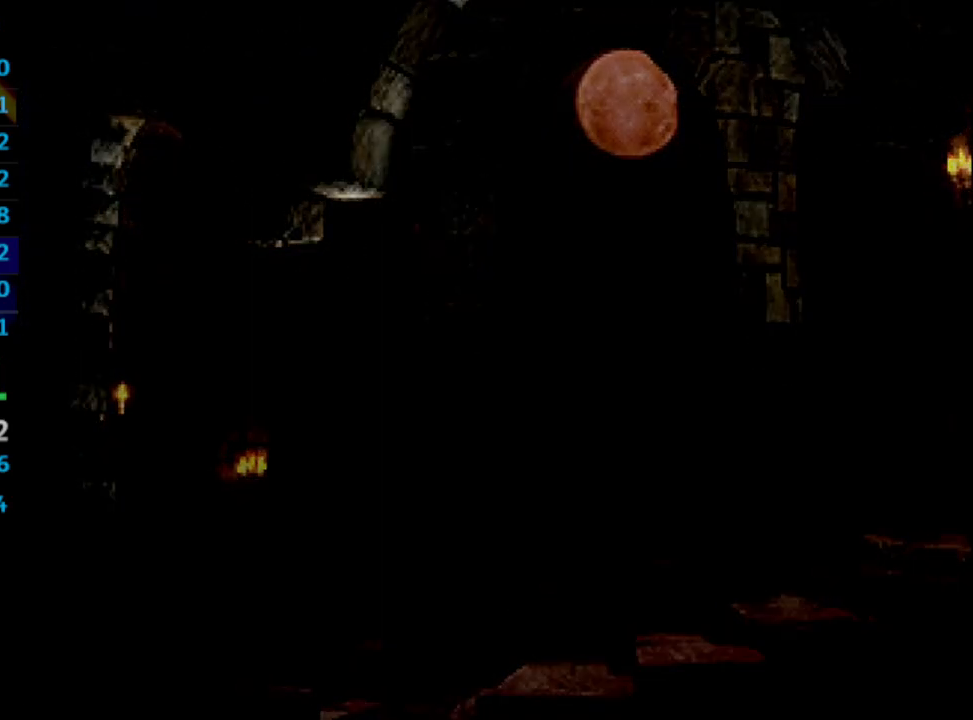
{"buttons": ["DPAD_DOWN"], "left_stick": "center", "right_stick": "center", "events": [[300, "DPAD_DOWN", "down"], [333, "DPAD_LEFT", "up"]]}
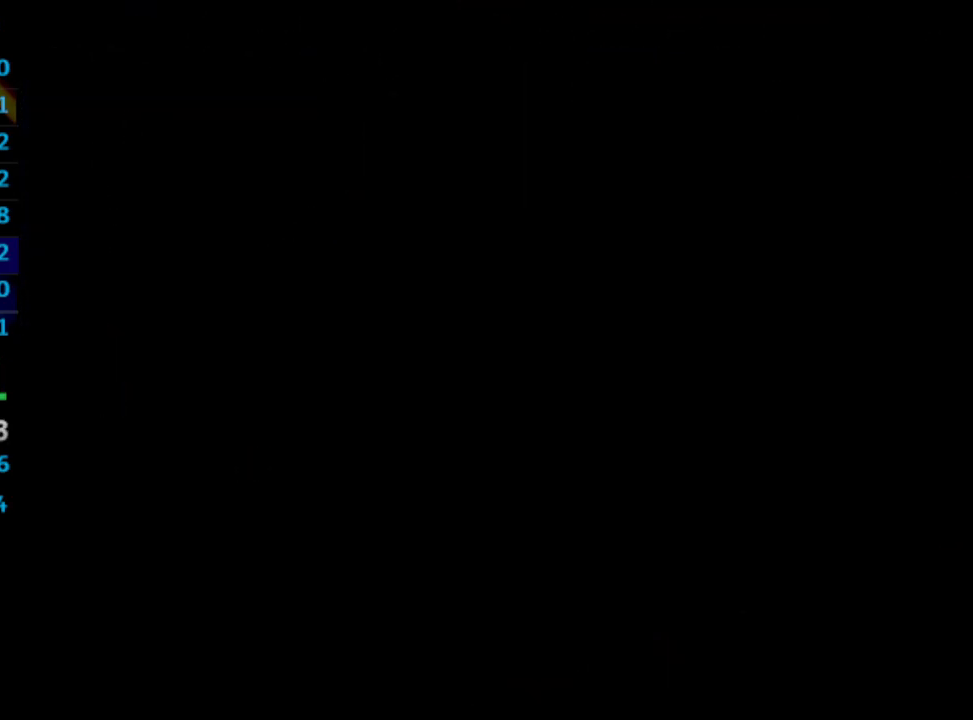
{"buttons": ["DPAD_DOWN"], "left_stick": "center", "right_stick": "center", "events": []}
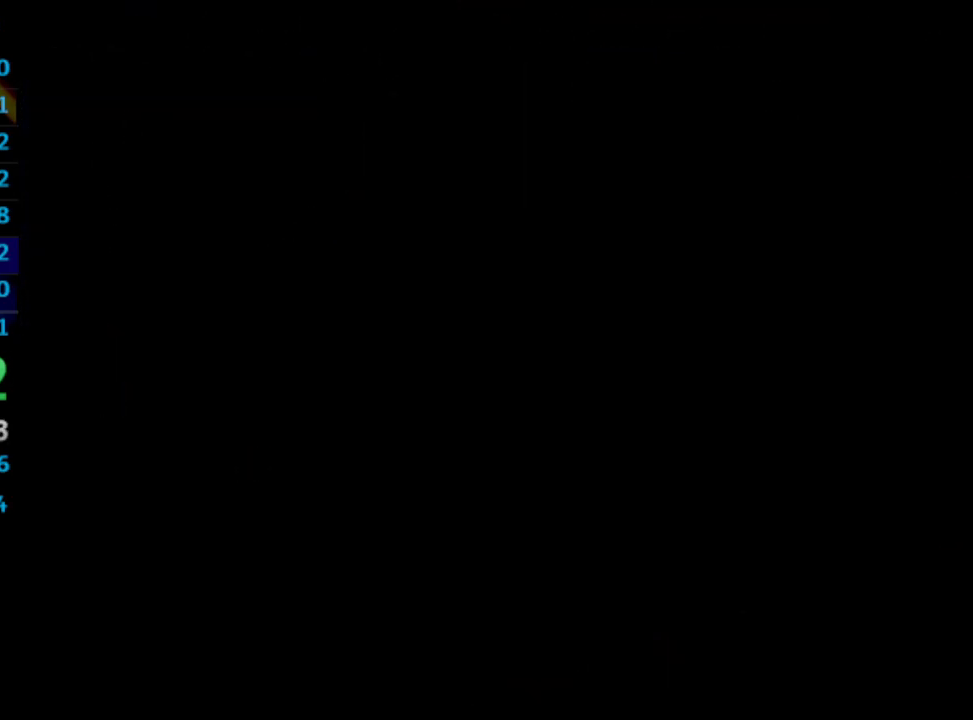
{"buttons": ["DPAD_DOWN"], "left_stick": "center", "right_stick": "center", "events": []}
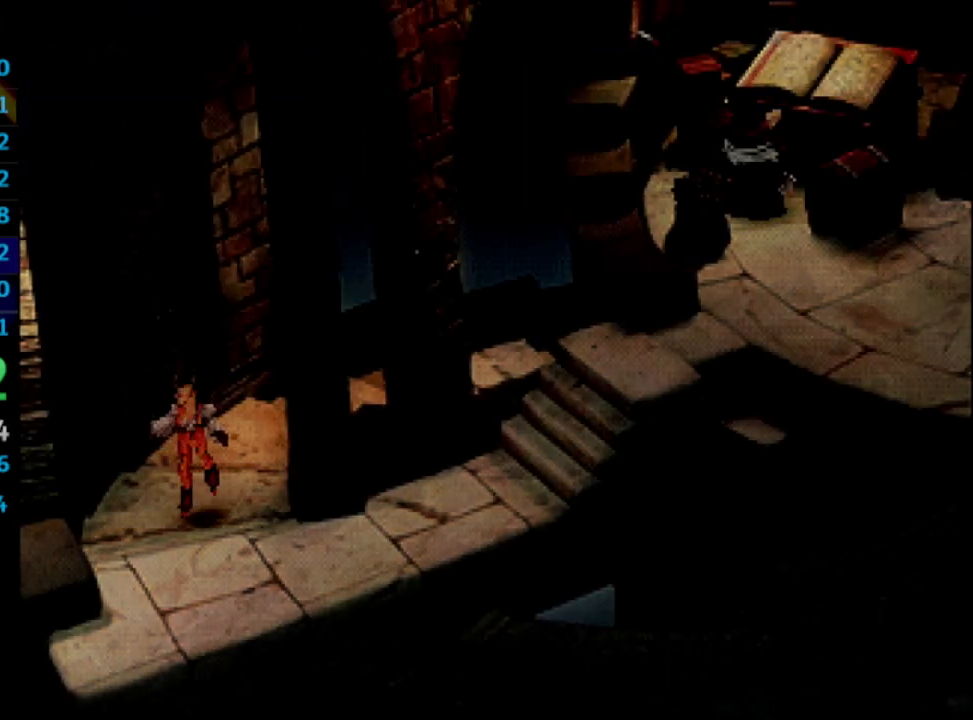
{"buttons": ["DPAD_UP", "DPAD_RIGHT"], "left_stick": "center", "right_stick": "center", "events": [[83, "DPAD_RIGHT", "down"], [217, "DPAD_DOWN", "up"], [250, "DPAD_UP", "down"]]}
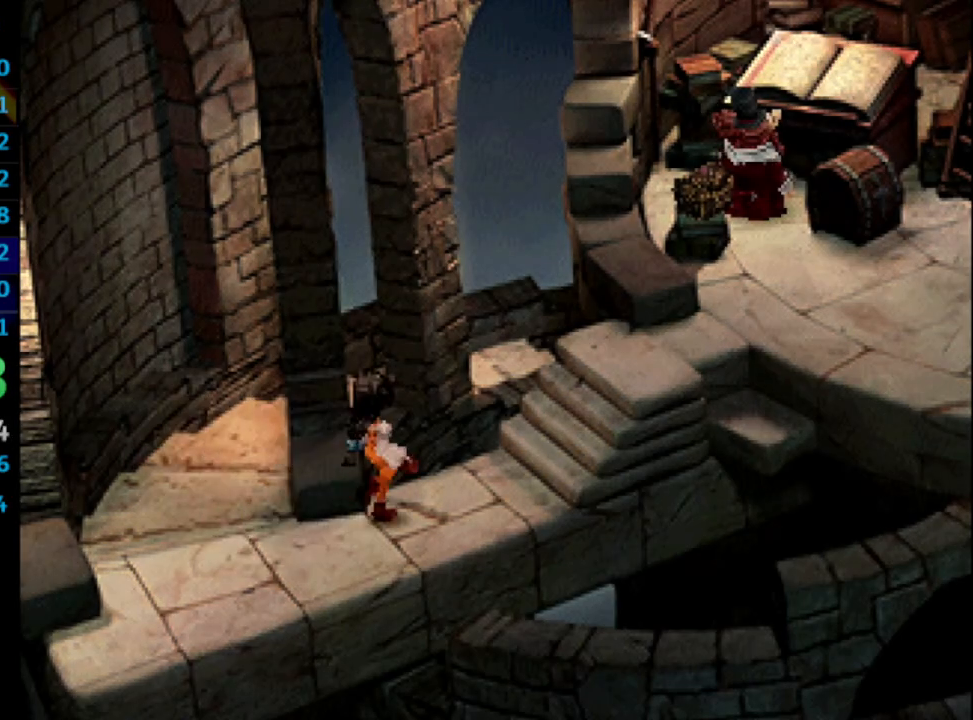
{"buttons": ["DPAD_UP", "DPAD_RIGHT"], "left_stick": "center", "right_stick": "center", "events": []}
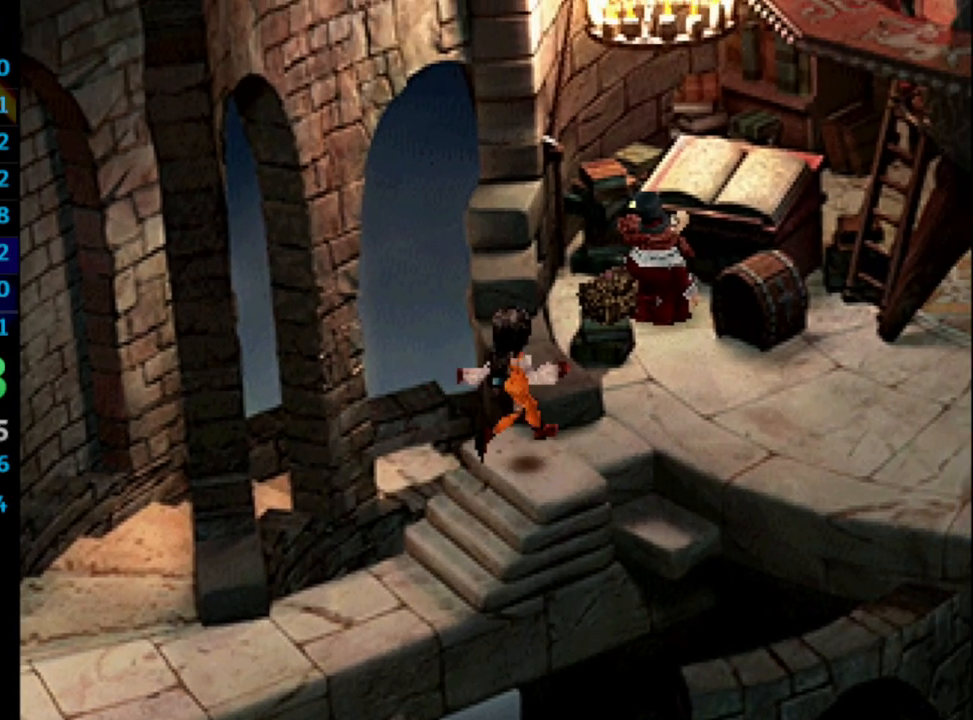
{"buttons": ["DPAD_UP", "DPAD_RIGHT"], "left_stick": "center", "right_stick": "center", "events": [[350, "CROSS", "down"], [383, "CROSS", "up"], [467, "CROSS", "down"], [500, "CROSS", "up"]]}
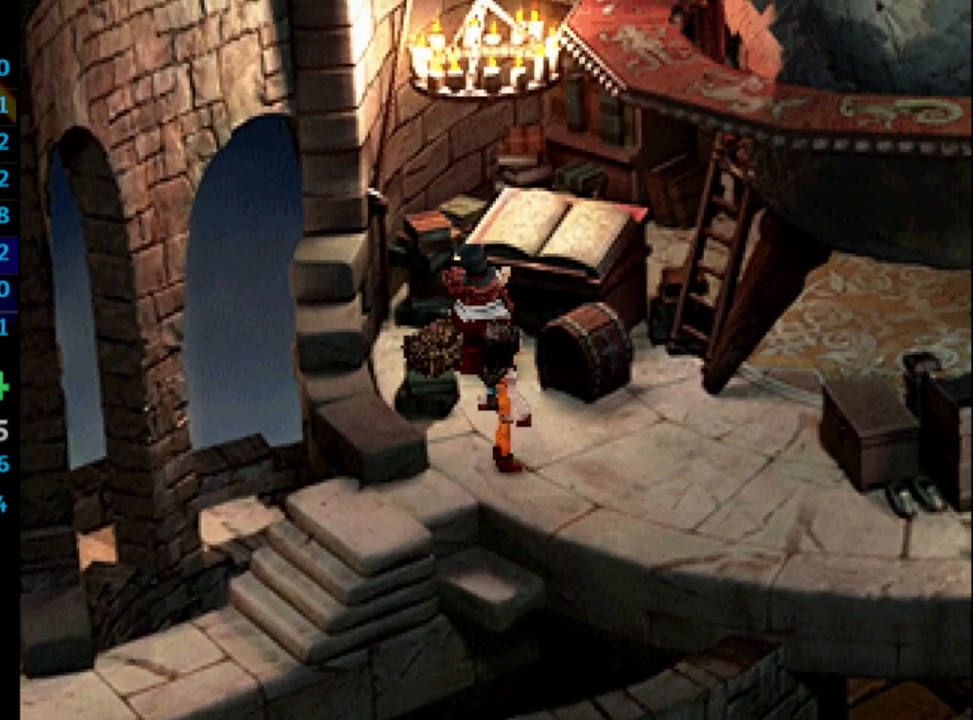
{"buttons": ["CROSS"], "left_stick": "center", "right_stick": "center", "events": [[33, "DPAD_UP", "up"], [33, "SQUARE", "down"], [67, "CROSS", "down"], [67, "SQUARE", "up"], [100, "CROSS", "up"], [100, "DPAD_RIGHT", "up"], [133, "SQUARE", "down"], [183, "CROSS", "down"], [183, "SQUARE", "up"], [233, "CROSS", "up"], [267, "CROSS", "down"], [300, "CROSS", "up"], [333, "SQUARE", "down"], [400, "CROSS", "down"], [400, "SQUARE", "up"], [417, "CROSS", "up"], [450, "SQUARE", "down"], [483, "CROSS", "down"], [483, "SQUARE", "up"]]}
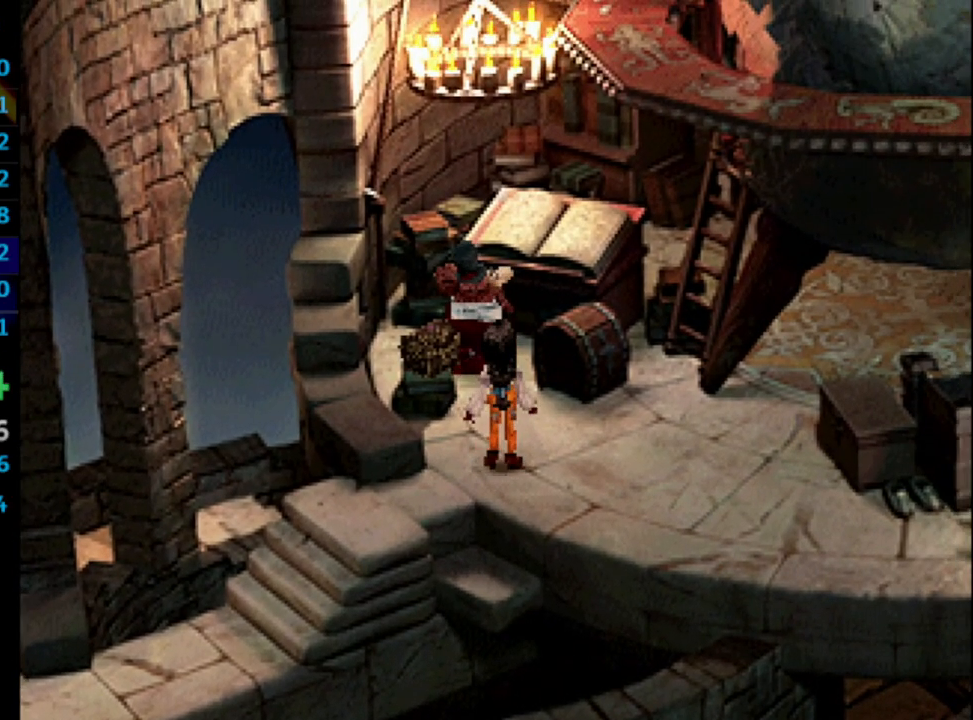
{"buttons": ["SQUARE"], "left_stick": "center", "right_stick": "center", "events": [[33, "CROSS", "up"], [133, "SQUARE", "down"], [183, "SQUARE", "up"], [233, "SQUARE", "down"], [300, "CROSS", "down"], [300, "SQUARE", "up"], [317, "CROSS", "up"], [383, "SQUARE", "down"], [417, "CROSS", "down"], [433, "SQUARE", "up"], [450, "CROSS", "up"], [450, "SQUARE", "down"]]}
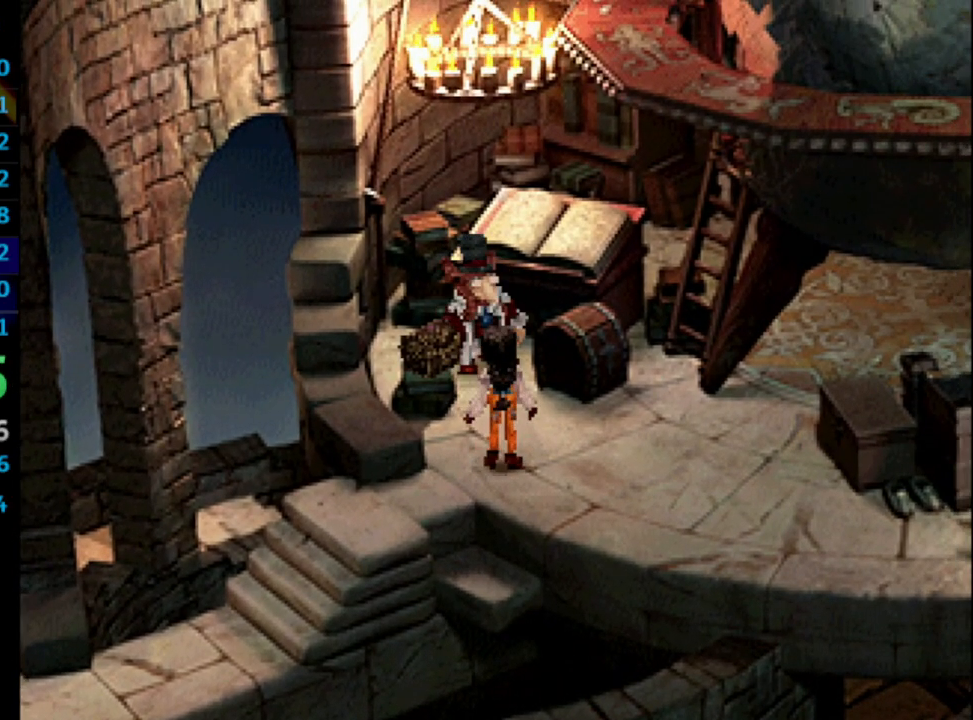
{"buttons": ["SQUARE"], "left_stick": "center", "right_stick": "center", "events": [[67, "CROSS", "down"], [67, "SQUARE", "up"], [100, "CROSS", "up"], [133, "SQUARE", "down"], [217, "CROSS", "down"], [217, "SQUARE", "up"], [267, "CROSS", "up"], [267, "SQUARE", "down"], [317, "CROSS", "down"], [333, "CROSS", "up"], [400, "CROSS", "down"], [417, "SQUARE", "up"], [467, "CROSS", "up"], [467, "SQUARE", "down"]]}
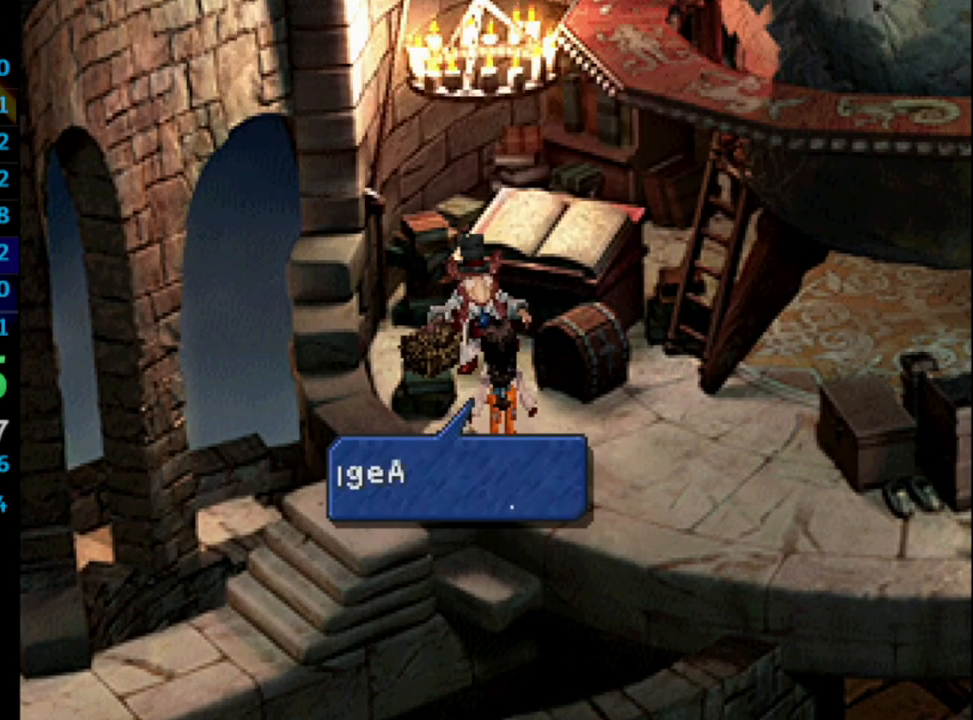
{"buttons": [], "left_stick": "center", "right_stick": "center", "events": [[33, "CROSS", "down"], [67, "SQUARE", "up"], [150, "CROSS", "up"], [167, "SQUARE", "down"], [217, "CROSS", "down"], [233, "SQUARE", "up"], [283, "CROSS", "up"], [283, "SQUARE", "down"], [317, "CROSS", "down"], [367, "CROSS", "up"], [433, "CROSS", "down"], [450, "SQUARE", "up"], [500, "CROSS", "up"]]}
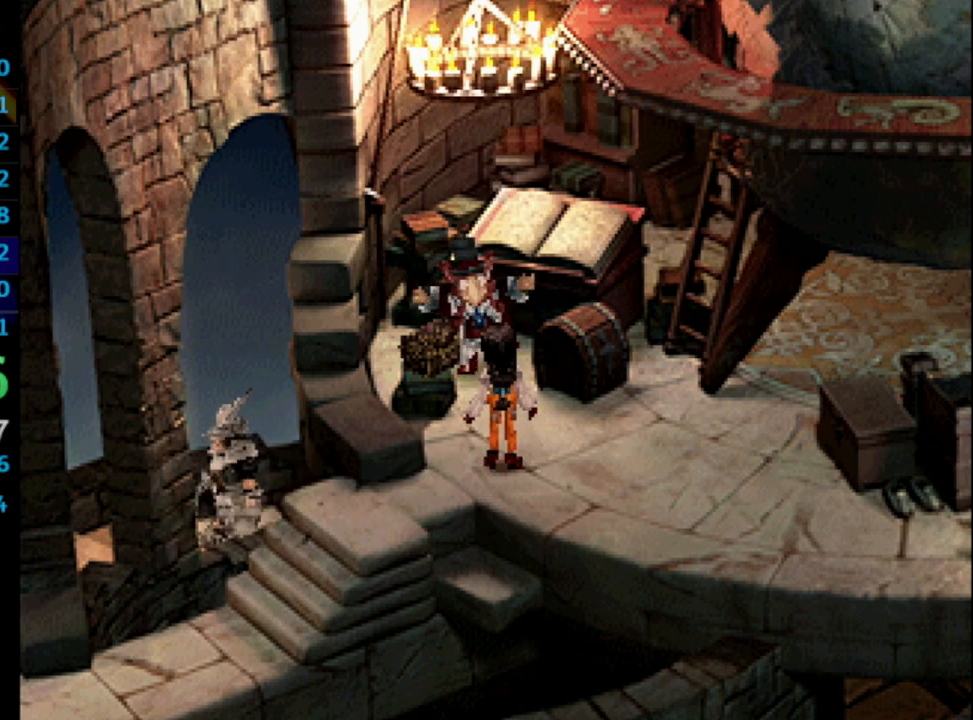
{"buttons": ["CROSS"], "left_stick": "center", "right_stick": "center", "events": [[17, "SQUARE", "down"], [83, "CROSS", "down"], [100, "CROSS", "up"], [100, "SQUARE", "up"], [183, "CROSS", "down"], [233, "CROSS", "up"], [267, "SQUARE", "down"], [333, "CROSS", "down"], [333, "SQUARE", "up"], [367, "CROSS", "up"], [400, "SQUARE", "down"], [450, "CROSS", "down"], [467, "SQUARE", "up"]]}
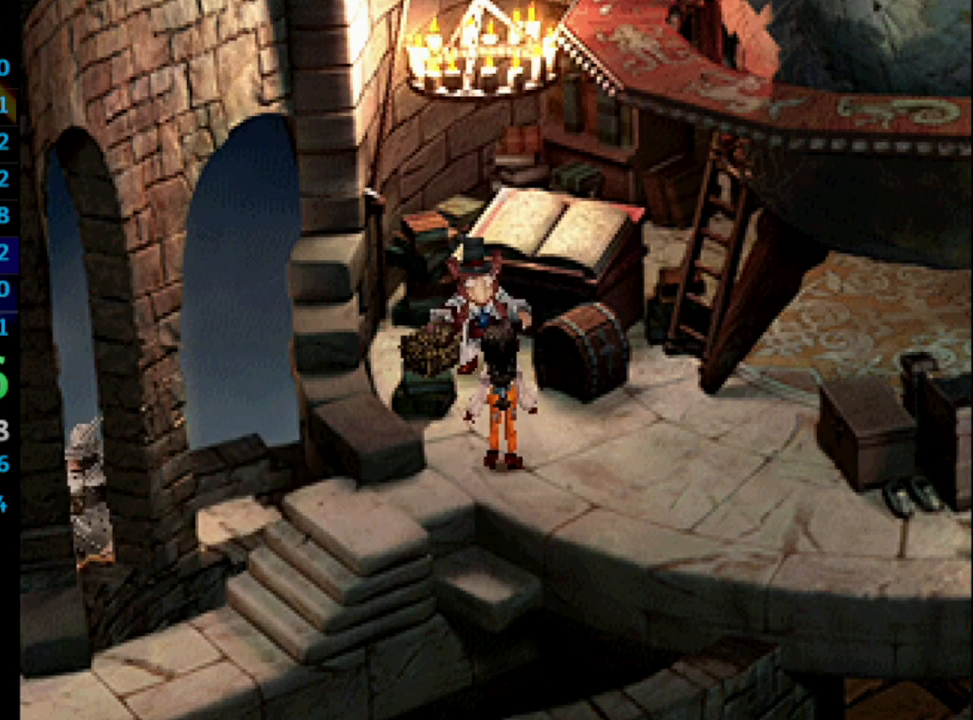
{"buttons": ["CROSS"], "left_stick": "center", "right_stick": "center", "events": [[17, "CROSS", "up"], [50, "SQUARE", "down"], [117, "CROSS", "down"], [117, "SQUARE", "up"], [133, "CROSS", "up"], [167, "SQUARE", "down"], [233, "CROSS", "down"], [233, "SQUARE", "up"], [267, "CROSS", "up"], [317, "SQUARE", "down"], [367, "CROSS", "down"], [383, "SQUARE", "up"], [400, "CROSS", "up"], [417, "SQUARE", "down"], [450, "CROSS", "down"], [467, "SQUARE", "up"]]}
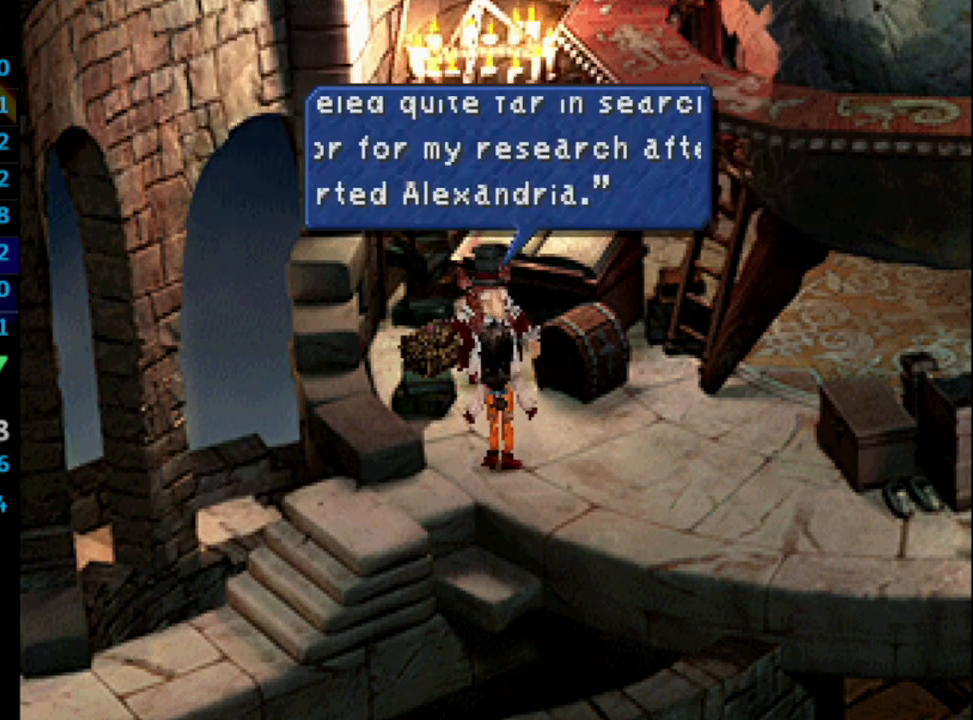
{"buttons": ["SQUARE"], "left_stick": "center", "right_stick": "center", "events": [[17, "CROSS", "up"], [33, "SQUARE", "down"], [100, "CROSS", "down"], [100, "SQUARE", "up"], [117, "CROSS", "up"], [133, "SQUARE", "down"], [167, "CROSS", "down"], [183, "SQUARE", "up"], [200, "CROSS", "up"], [250, "SQUARE", "down"], [300, "CROSS", "down"], [317, "SQUARE", "up"], [350, "CROSS", "up"], [367, "SQUARE", "down"], [417, "CROSS", "down"], [417, "SQUARE", "up"], [433, "CROSS", "up"], [433, "SQUARE", "down"]]}
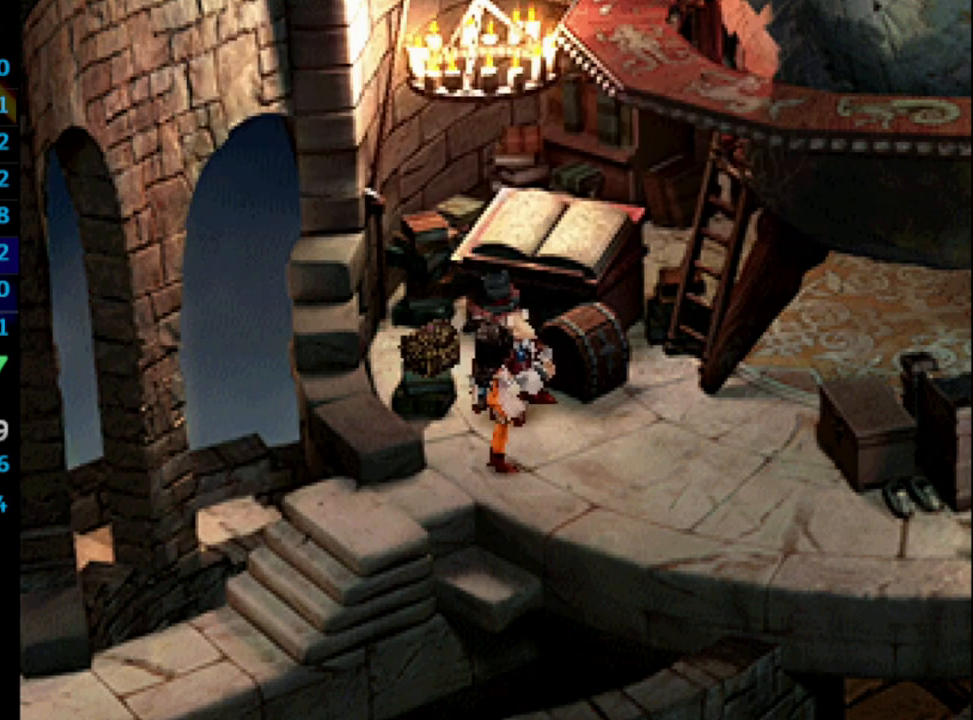
{"buttons": ["SQUARE"], "left_stick": "center", "right_stick": "center", "events": [[17, "CROSS", "down"], [33, "SQUARE", "up"], [50, "CROSS", "up"], [100, "SQUARE", "down"], [133, "CROSS", "down"], [133, "SQUARE", "up"], [183, "CROSS", "up"], [217, "SQUARE", "down"], [283, "CROSS", "down"], [300, "SQUARE", "up"], [333, "CROSS", "up"], [367, "SQUARE", "down"], [417, "CROSS", "down"], [417, "SQUARE", "up"], [433, "CROSS", "up"], [500, "SQUARE", "down"]]}
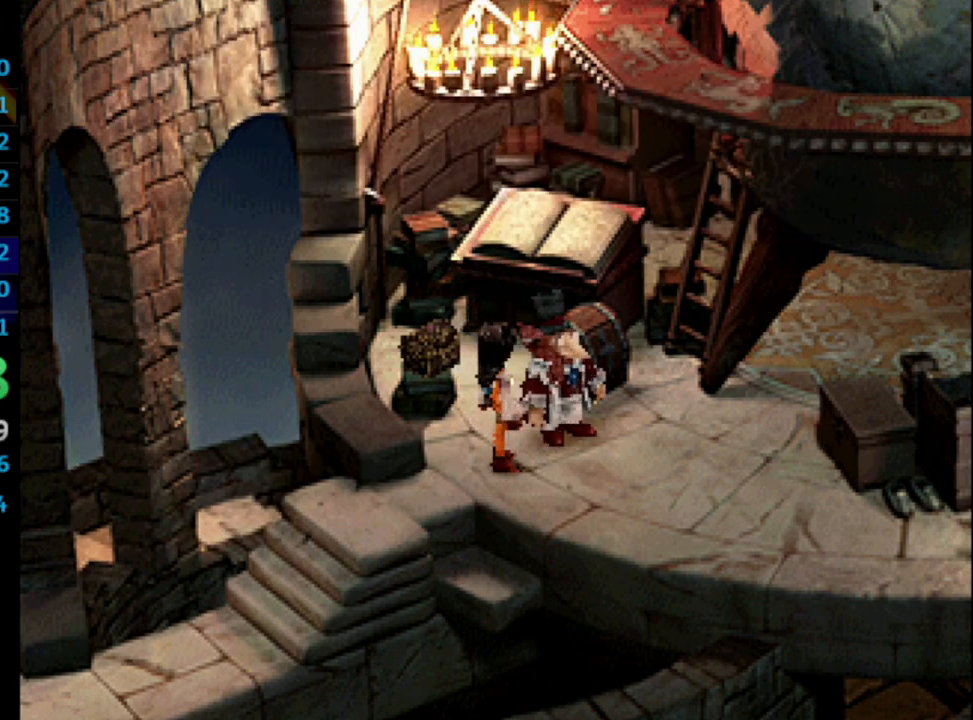
{"buttons": ["SQUARE"], "left_stick": "center", "right_stick": "center", "events": [[50, "CROSS", "down"], [50, "SQUARE", "up"], [117, "CROSS", "up"], [133, "SQUARE", "down"], [167, "CROSS", "down"], [200, "CROSS", "up"], [200, "SQUARE", "up"], [250, "SQUARE", "down"], [267, "CROSS", "down"], [283, "SQUARE", "up"], [317, "CROSS", "up"], [350, "SQUARE", "down"], [383, "CROSS", "down"], [383, "SQUARE", "up"], [450, "CROSS", "up"], [450, "SQUARE", "down"]]}
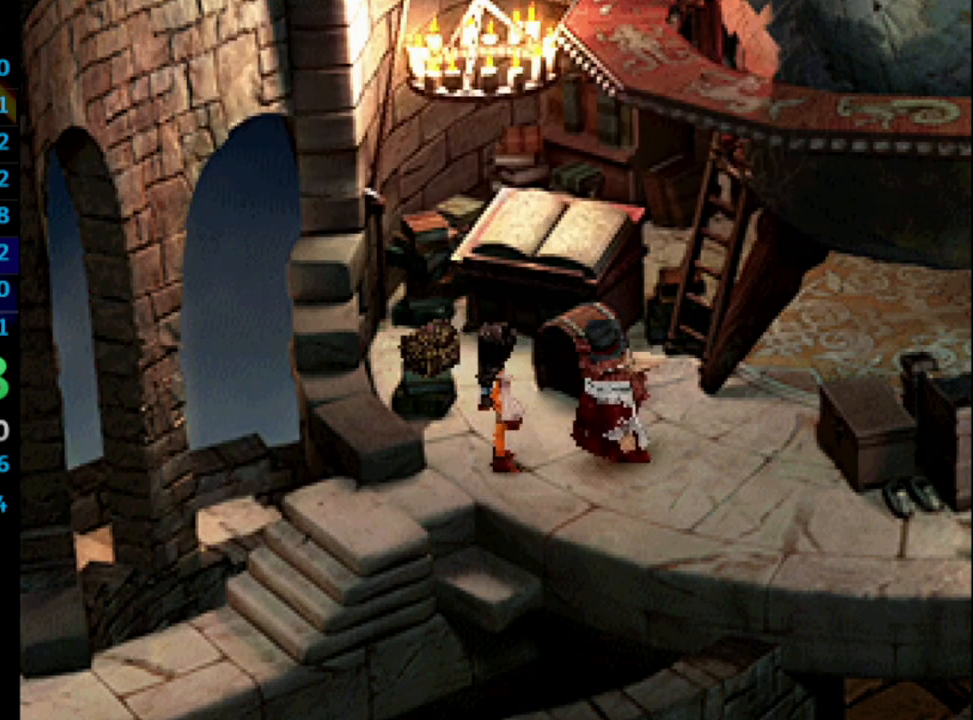
{"buttons": [], "left_stick": "center", "right_stick": "center", "events": [[17, "CROSS", "down"], [33, "SQUARE", "up"], [67, "CROSS", "up"], [133, "SQUARE", "down"], [183, "CROSS", "down"], [183, "SQUARE", "up"], [217, "CROSS", "up"], [233, "SQUARE", "down"], [300, "CROSS", "down"], [300, "SQUARE", "up"], [367, "CROSS", "up"], [367, "SQUARE", "down"], [433, "SQUARE", "up"]]}
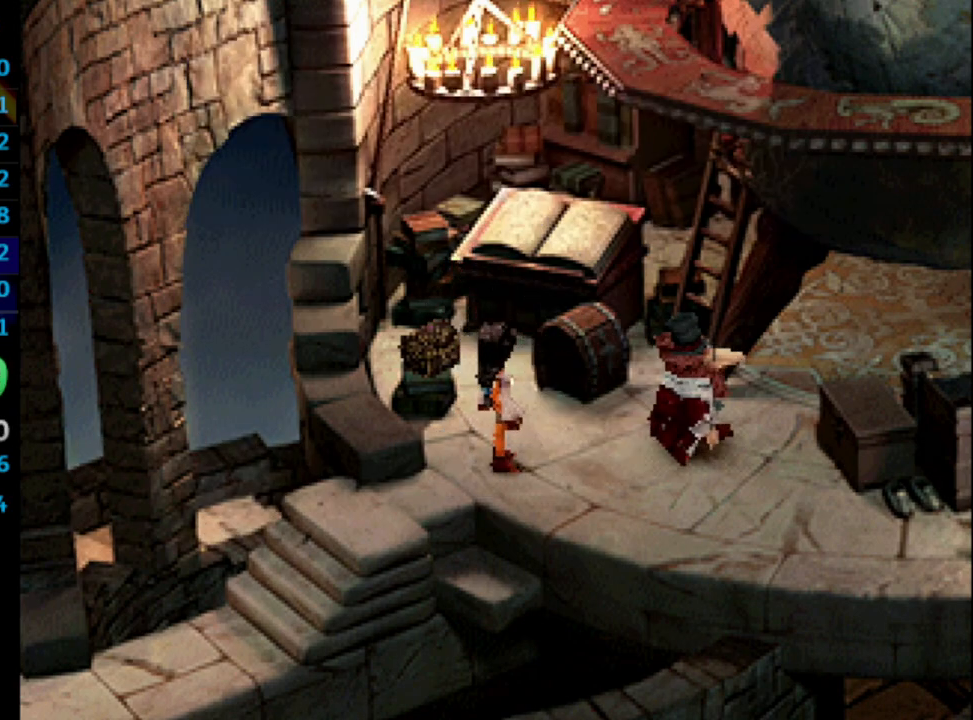
{"buttons": ["CROSS", "SQUARE", "DPAD_RIGHT"], "left_stick": "center", "right_stick": "center", "events": [[17, "SQUARE", "down"], [33, "CROSS", "down"], [50, "CROSS", "up"], [50, "SQUARE", "up"], [83, "SQUARE", "down"], [133, "CROSS", "down"], [133, "SQUARE", "up"], [217, "CROSS", "up"], [217, "SQUARE", "down"], [250, "DPAD_RIGHT", "down"], [267, "SQUARE", "up"], [350, "SQUARE", "down"], [367, "CROSS", "down"], [367, "SQUARE", "up"], [400, "CROSS", "up"], [433, "SQUARE", "down"], [483, "CROSS", "down"]]}